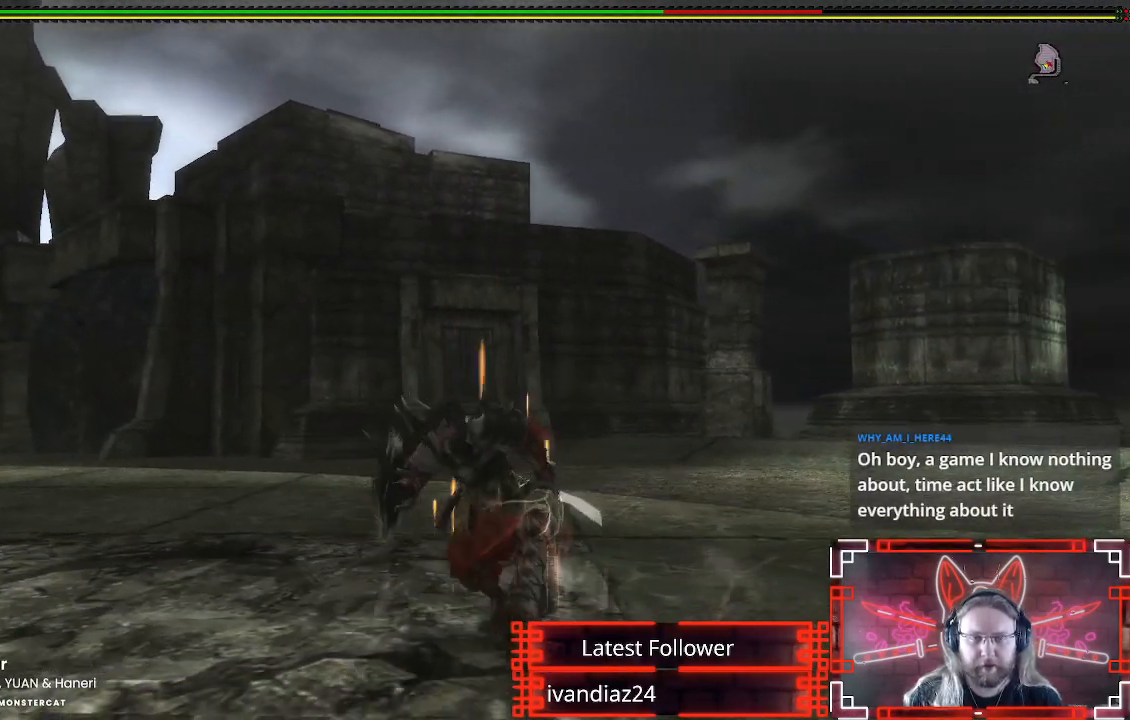
Gameplay with a controller (Xbox layout); each line is a JSON object with the inputs held at the frame after it (dt_ms = milliseconds from this image to that frame). "events" lists button and stick changes between this image and that frame as [ms after this image, input, new state], when the widget could be followed in between.
{"dt_ms": 500, "buttons": ["B", "L1"], "left_stick": "down-left", "right_stick": "center"}
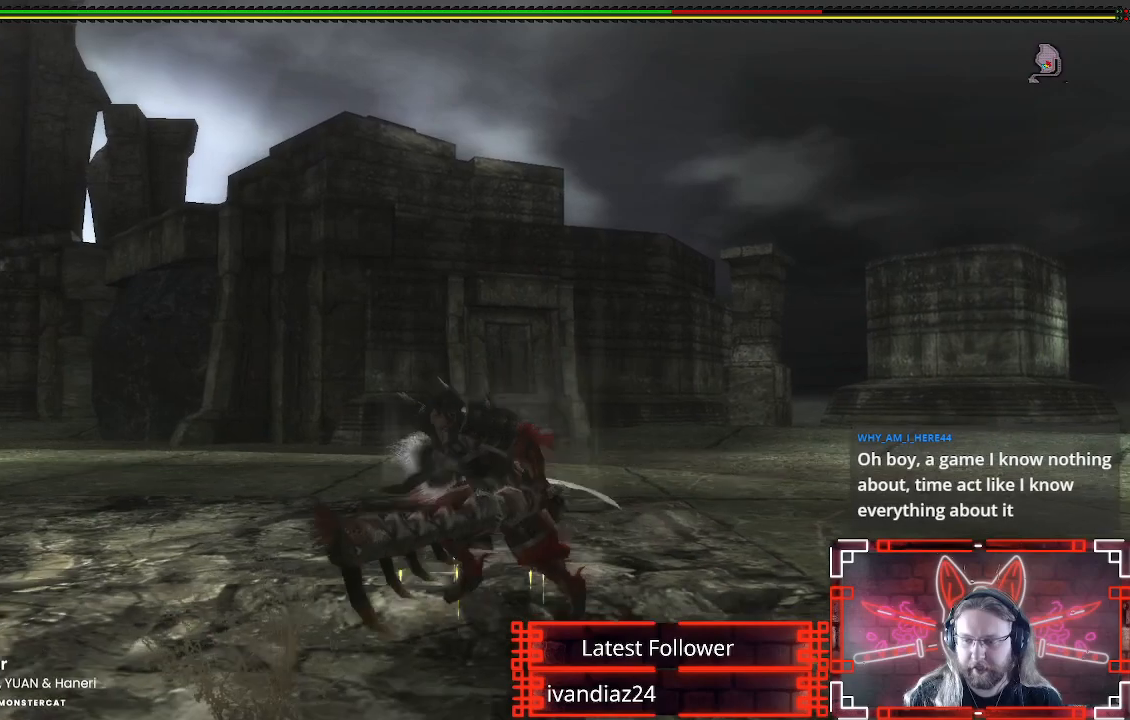
{"dt_ms": 500, "buttons": ["B", "L1"], "left_stick": "left", "right_stick": "center"}
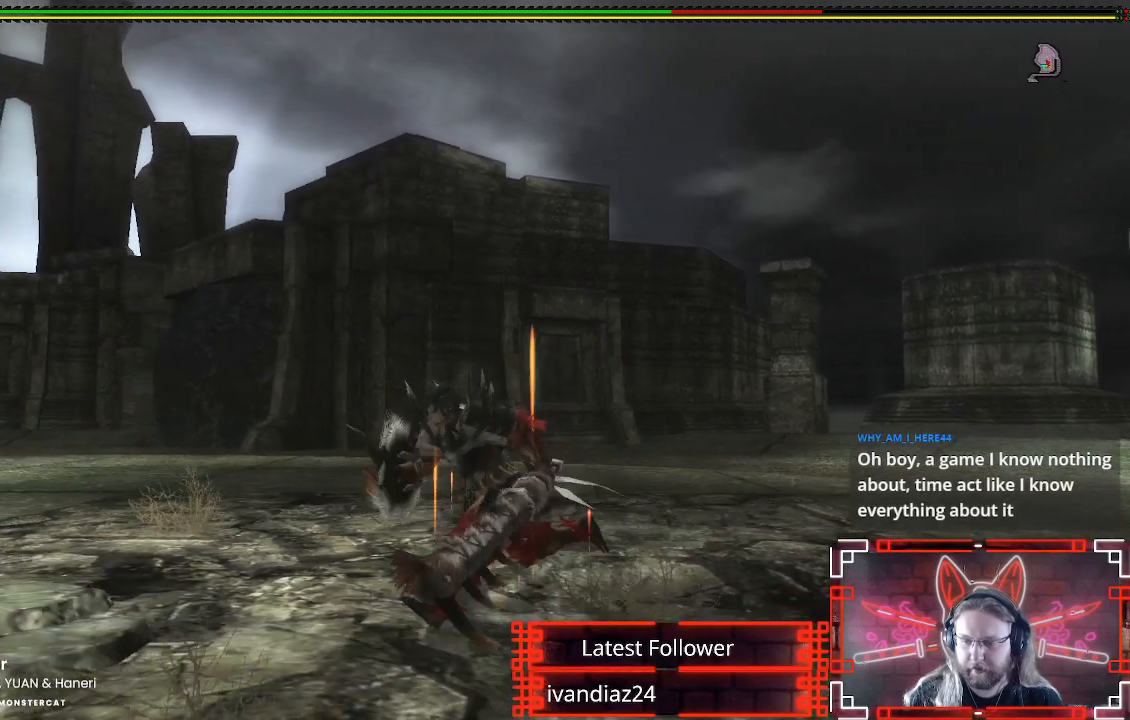
{"dt_ms": 500, "buttons": ["L1"], "left_stick": "left", "right_stick": "center", "events": [[50, "B", "up"], [150, "B", "down"], [250, "B", "up"], [333, "B", "down"], [433, "B", "up"]]}
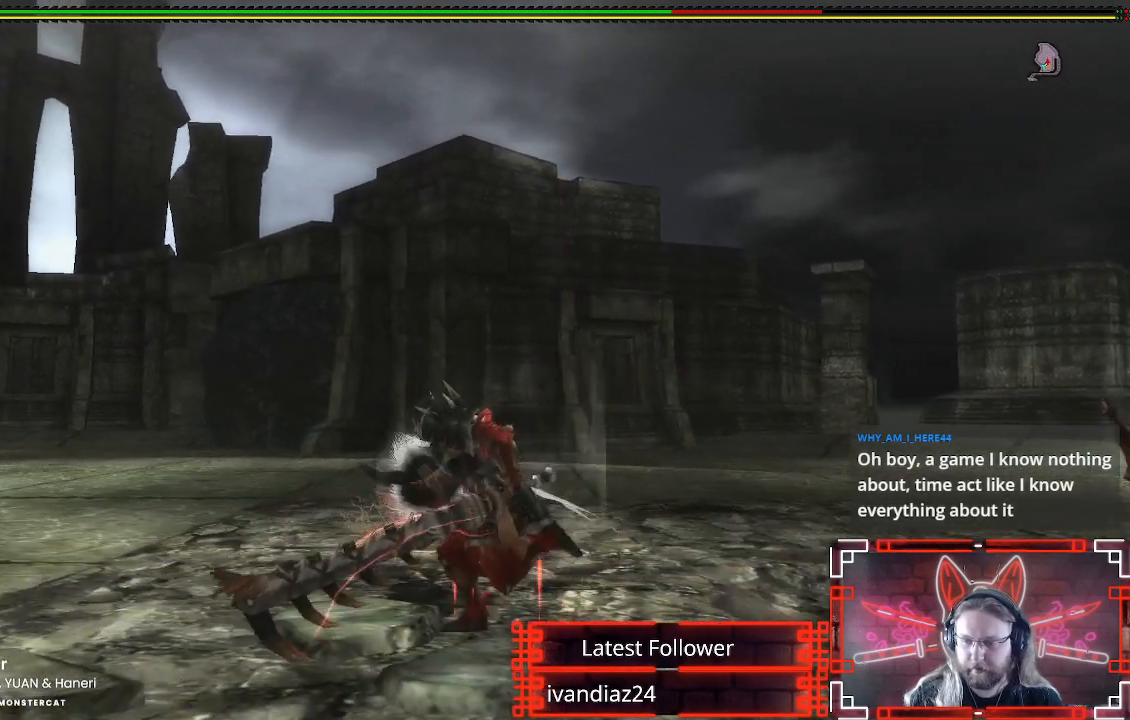
{"dt_ms": 500, "buttons": [], "left_stick": "up-left", "right_stick": "center", "events": [[117, "X", "down"], [233, "L1", "up"], [233, "X", "up"], [233, "left_stick", "up-left"], [300, "R1", "down"], [333, "X", "down"], [467, "X", "up"], [483, "R1", "up"]]}
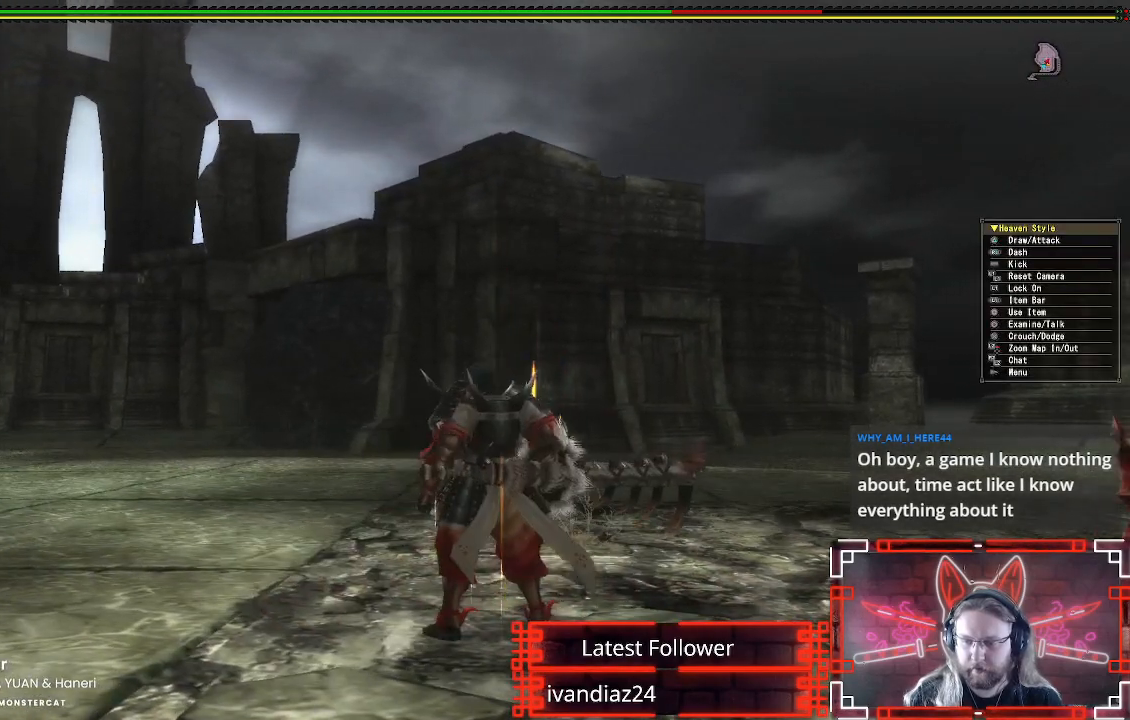
{"dt_ms": 500, "buttons": ["L1"], "left_stick": "center", "right_stick": "center", "events": [[17, "L1", "down"], [283, "B", "down"], [350, "B", "up"], [433, "B", "down"], [500, "B", "up"], [500, "left_stick", "center"]]}
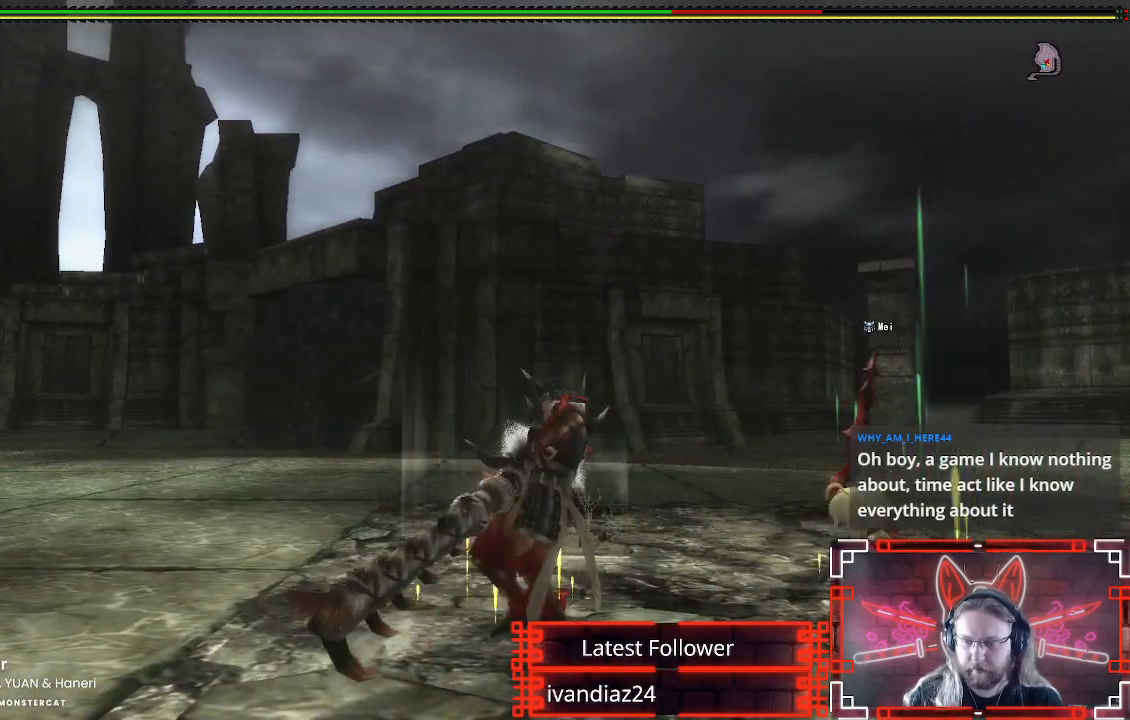
{"dt_ms": 500, "buttons": ["B", "L1"], "left_stick": "center", "right_stick": "center", "events": [[100, "B", "down"], [167, "B", "up"], [250, "B", "down"], [283, "B", "up"], [500, "B", "down"]]}
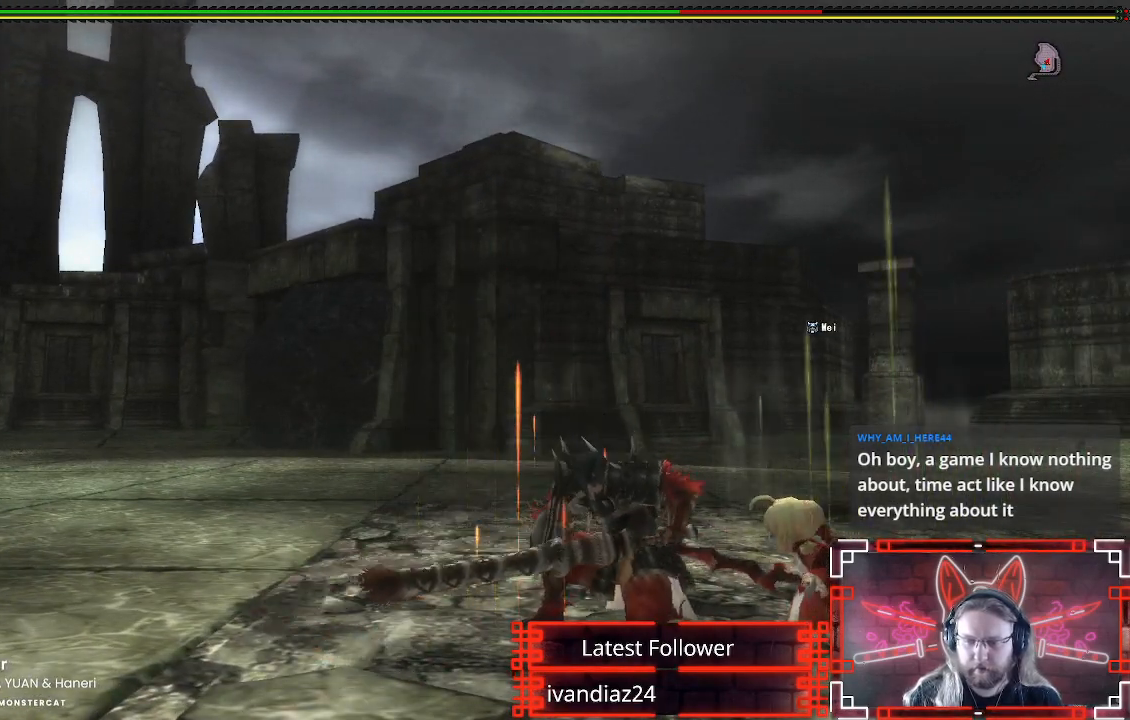
{"dt_ms": 500, "buttons": [], "left_stick": "center", "right_stick": "center", "events": [[83, "B", "up"], [317, "L1", "up"]]}
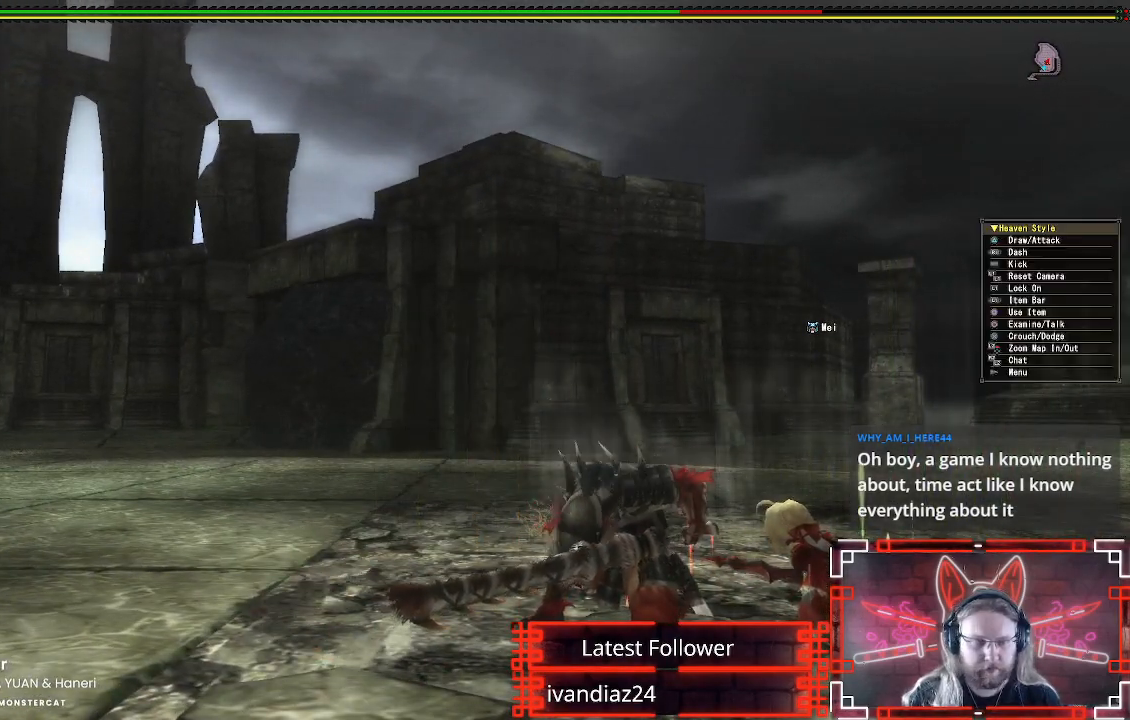
{"dt_ms": 500, "buttons": [], "left_stick": "center", "right_stick": "center", "events": []}
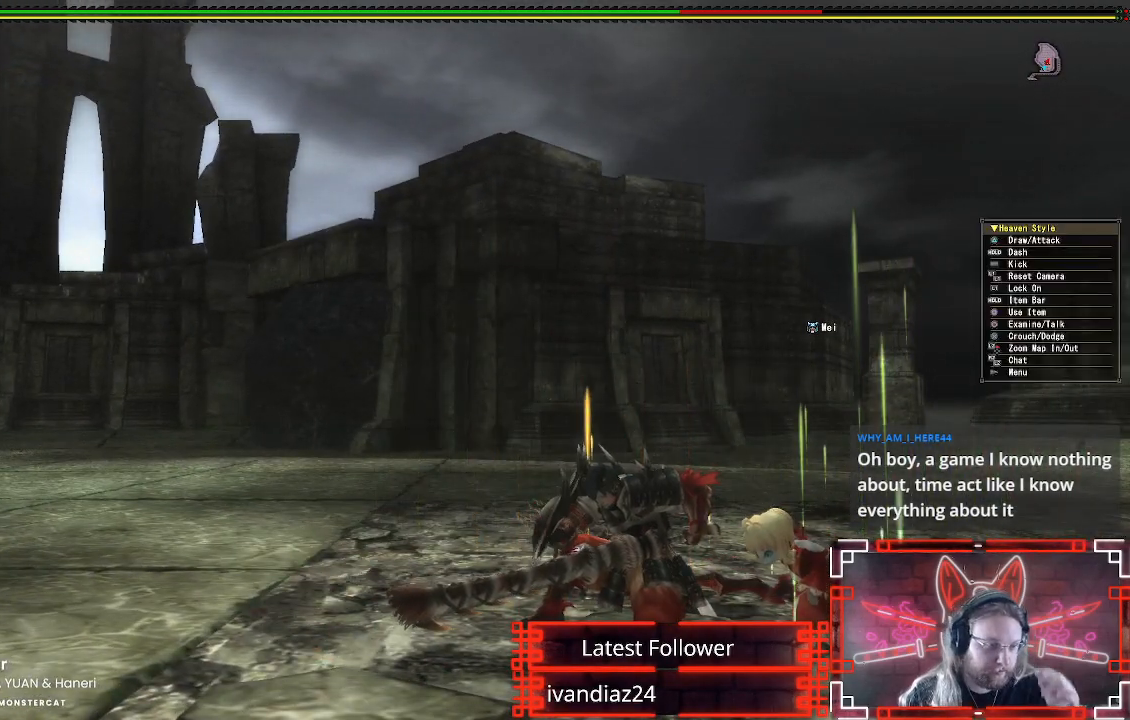
{"dt_ms": 500, "buttons": [], "left_stick": "center", "right_stick": "center", "events": []}
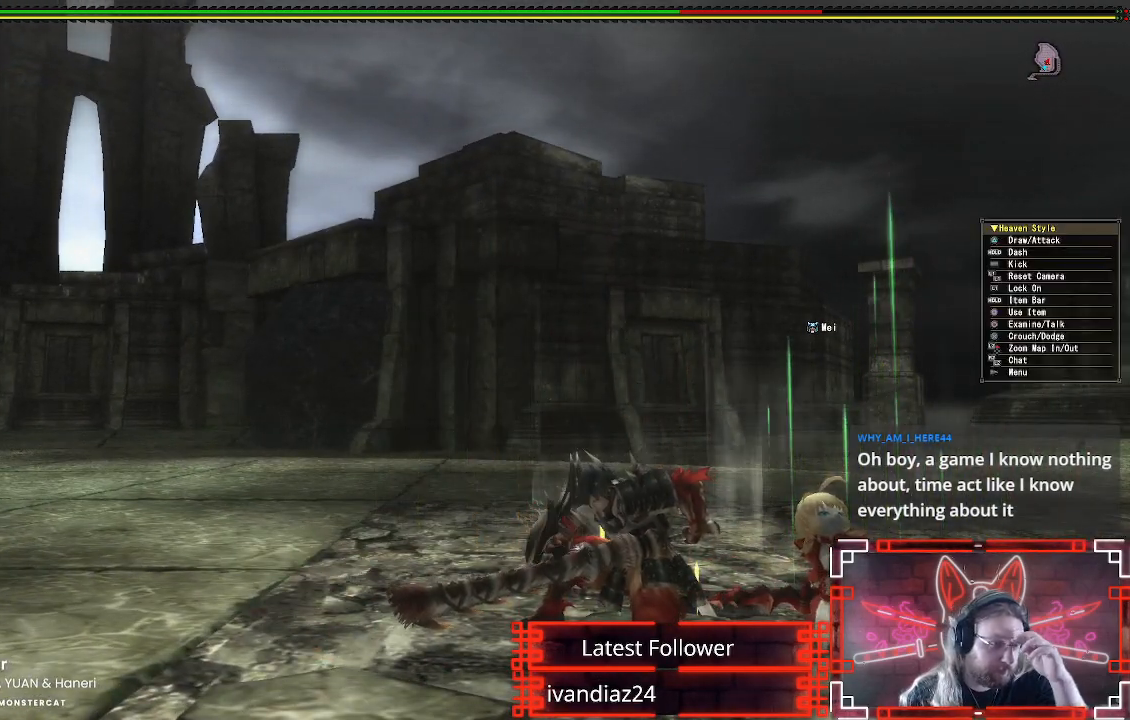
{"dt_ms": 500, "buttons": [], "left_stick": "center", "right_stick": "center", "events": []}
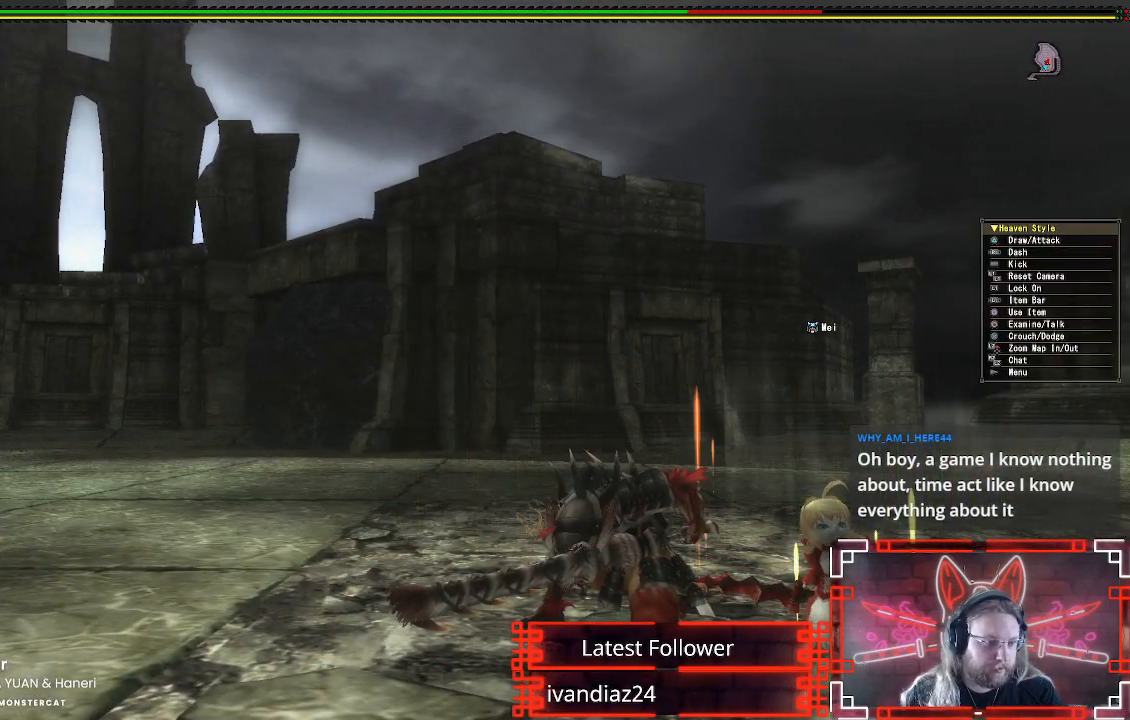
{"dt_ms": 500, "buttons": [], "left_stick": "center", "right_stick": "center", "events": []}
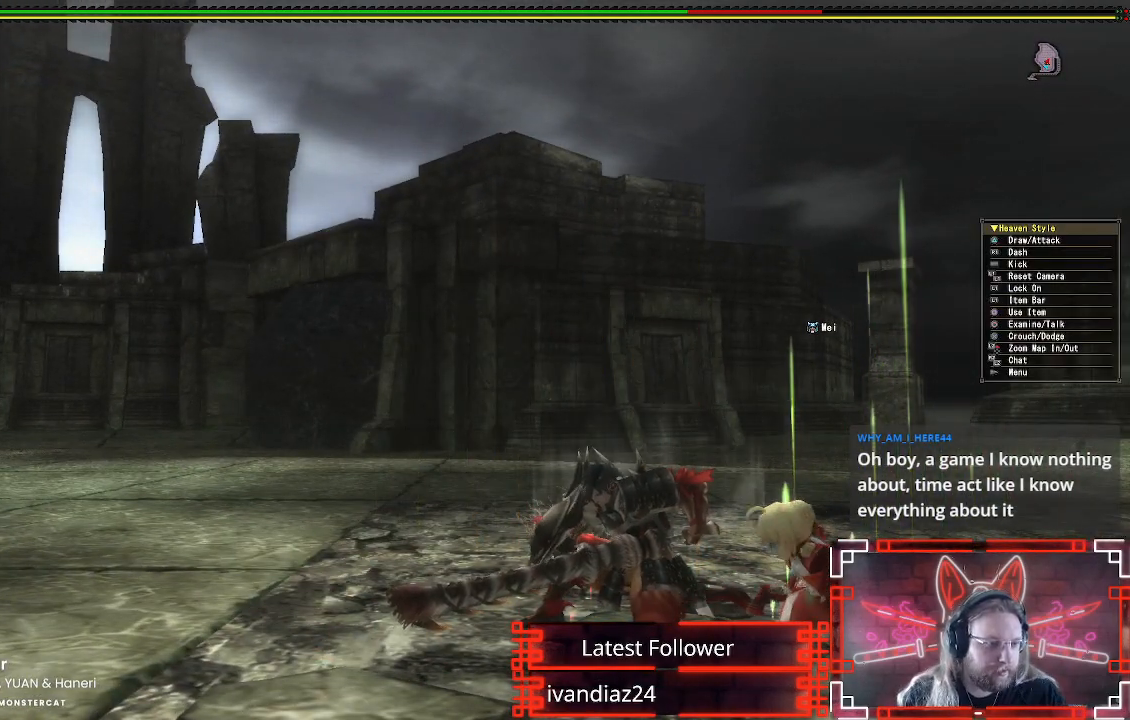
{"dt_ms": 500, "buttons": [], "left_stick": "center", "right_stick": "center", "events": []}
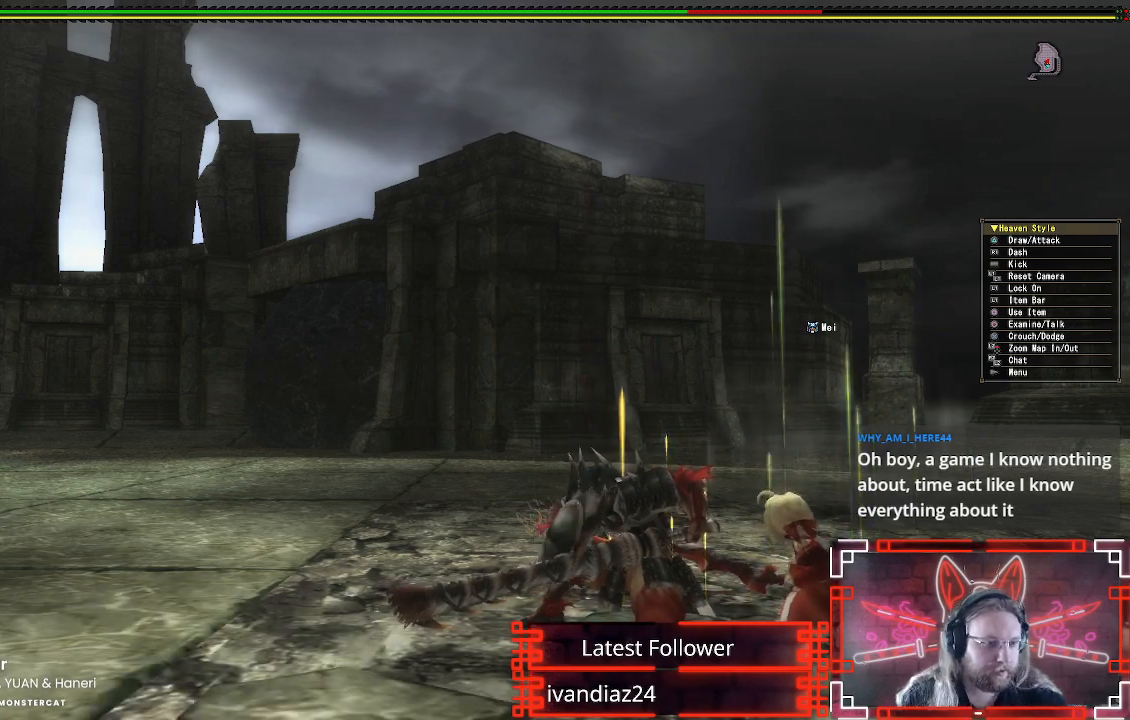
{"dt_ms": 500, "buttons": [], "left_stick": "center", "right_stick": "center", "events": []}
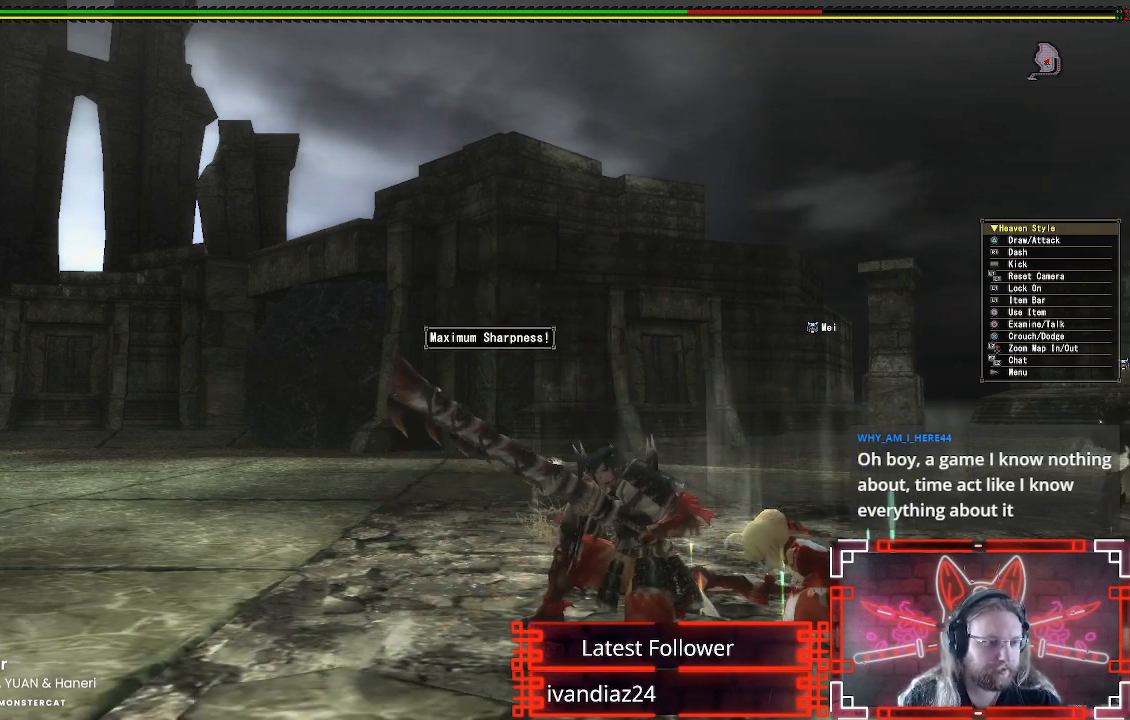
{"dt_ms": 500, "buttons": [], "left_stick": "up-right", "right_stick": "left", "events": [[200, "left_stick", "up"], [400, "right_stick", "left"], [417, "left_stick", "up-right"]]}
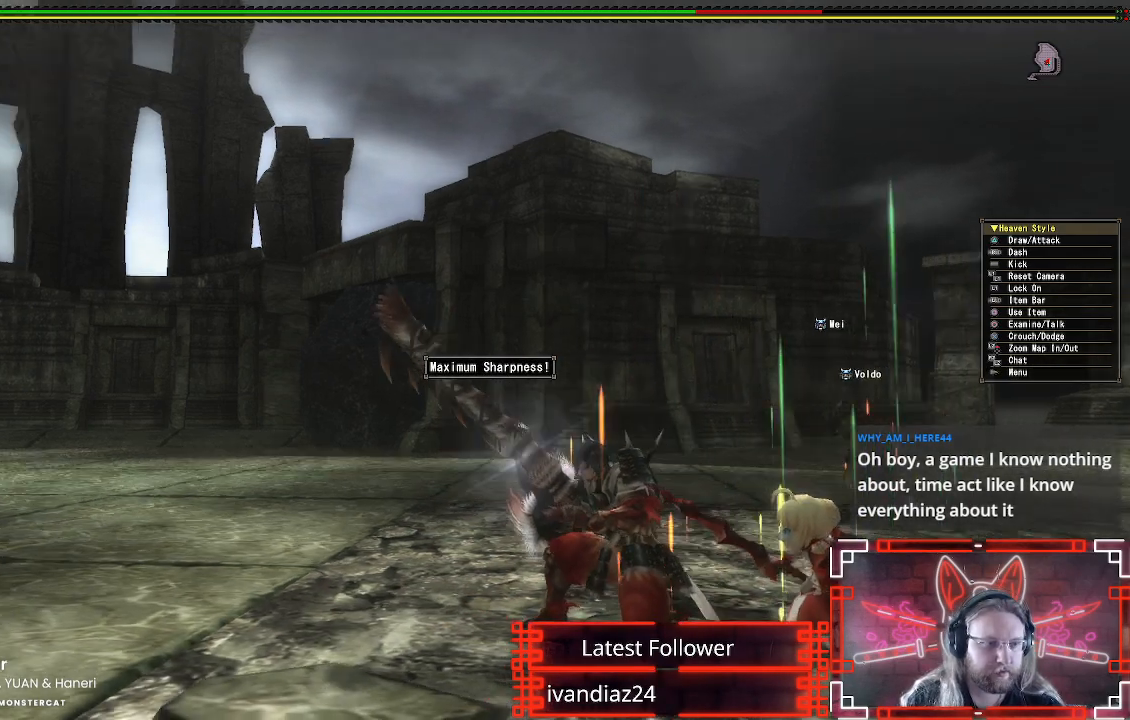
{"dt_ms": 500, "buttons": [], "left_stick": "up", "right_stick": "center", "events": [[100, "right_stick", "center"], [433, "left_stick", "up"]]}
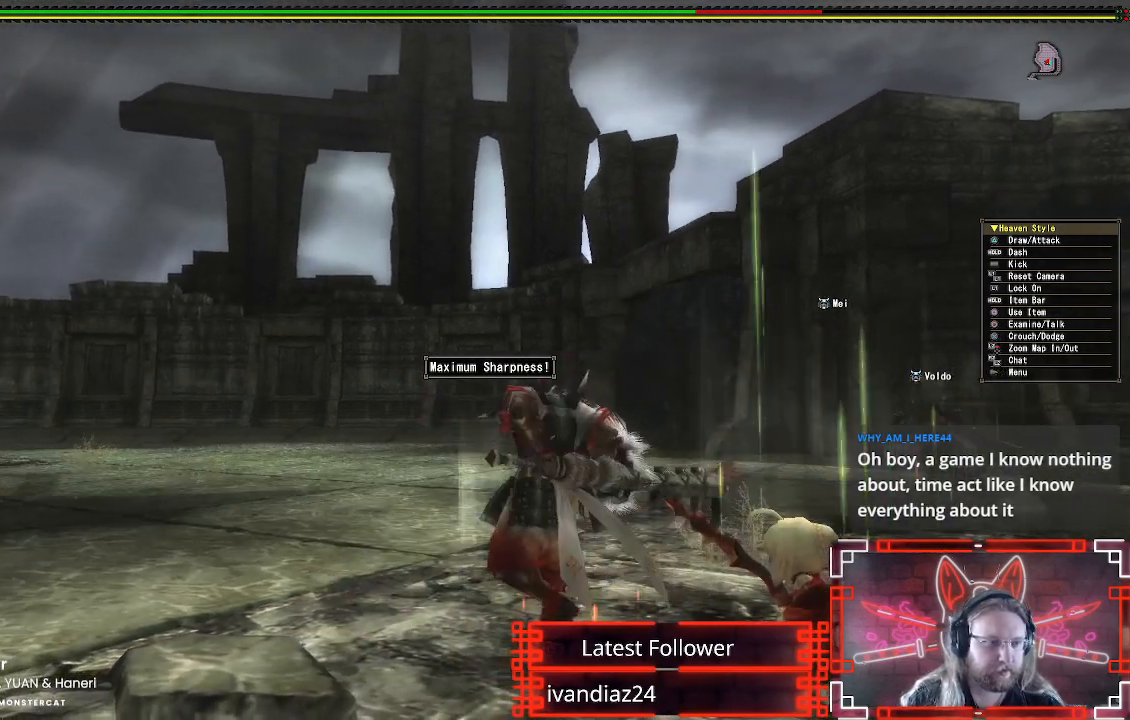
{"dt_ms": 500, "buttons": [], "left_stick": "up-left", "right_stick": "center", "events": [[467, "left_stick", "up-left"]]}
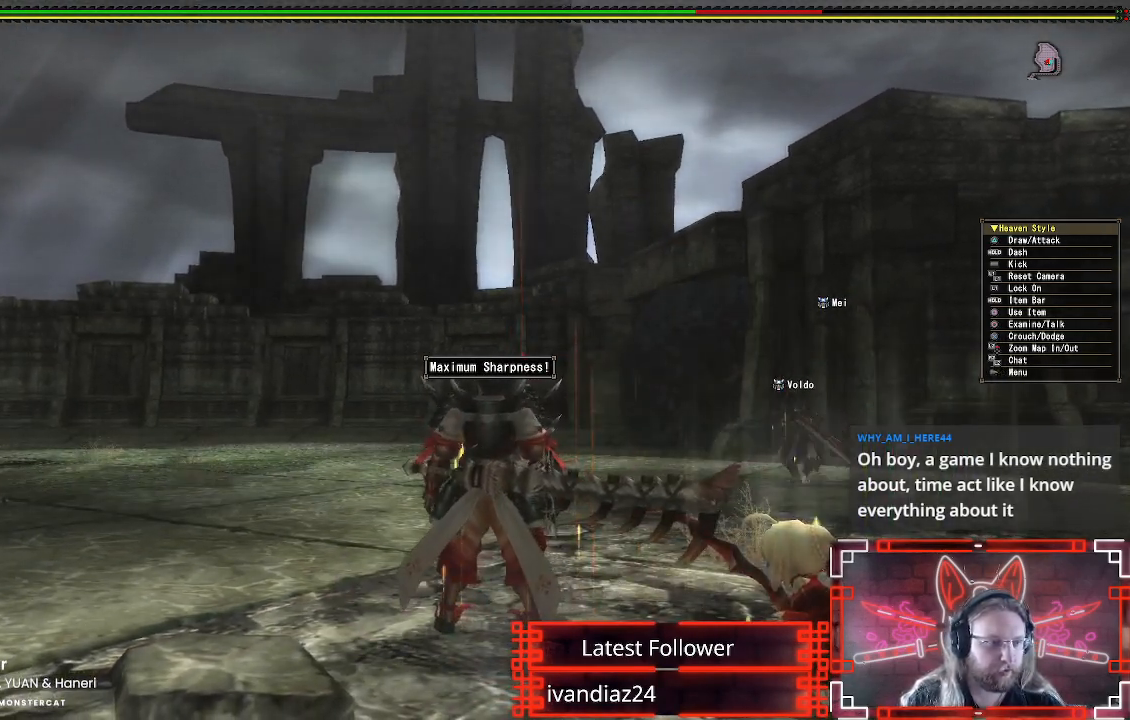
{"dt_ms": 500, "buttons": [], "left_stick": "up-left", "right_stick": "center", "events": []}
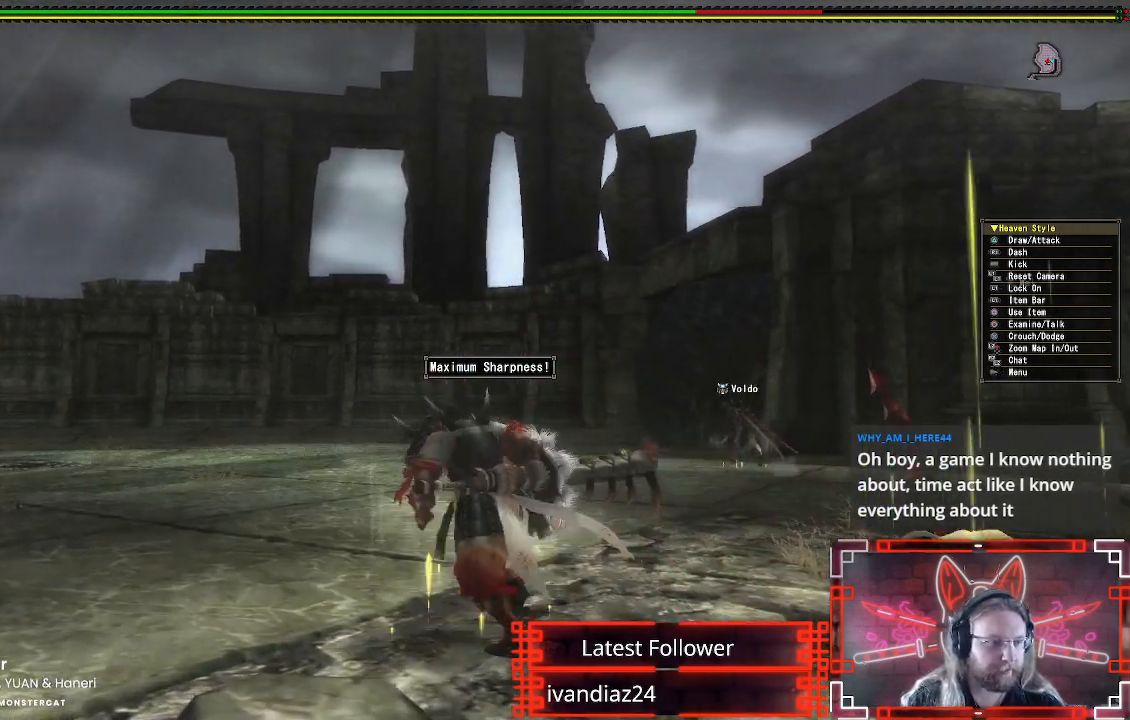
{"dt_ms": 500, "buttons": ["R1"], "left_stick": "up-left", "right_stick": "center", "events": [[183, "R1", "down"]]}
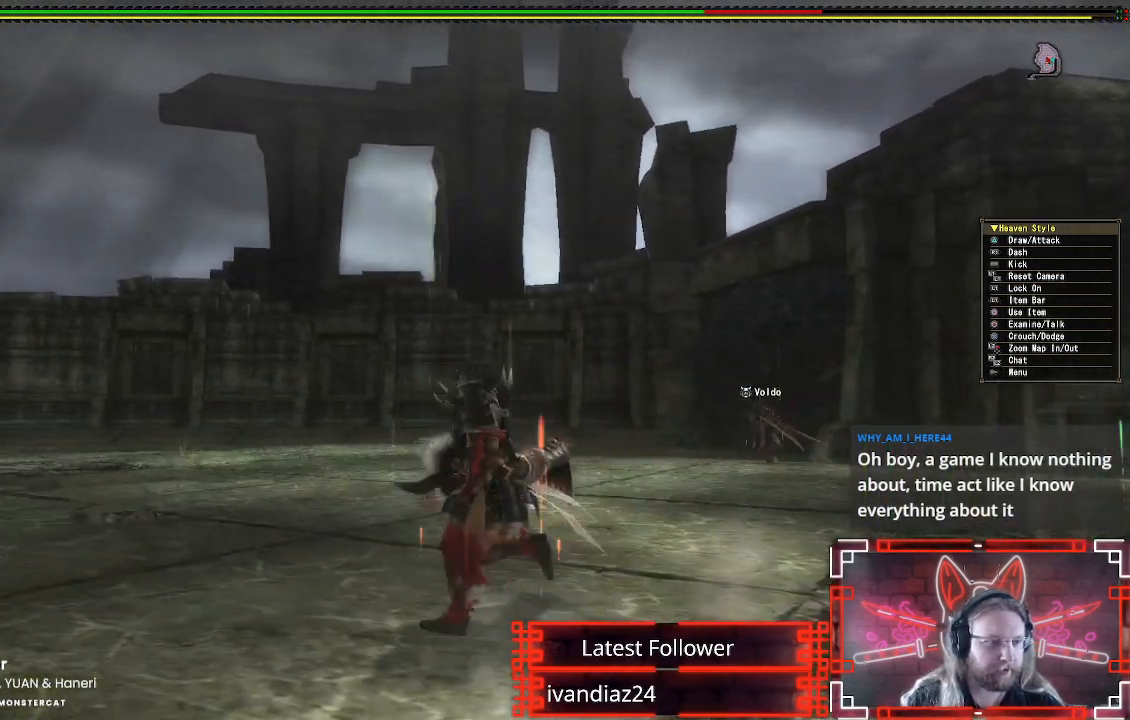
{"dt_ms": 500, "buttons": ["R1"], "left_stick": "left", "right_stick": "center", "events": [[50, "left_stick", "left"], [67, "right_stick", "right"], [200, "right_stick", "center"]]}
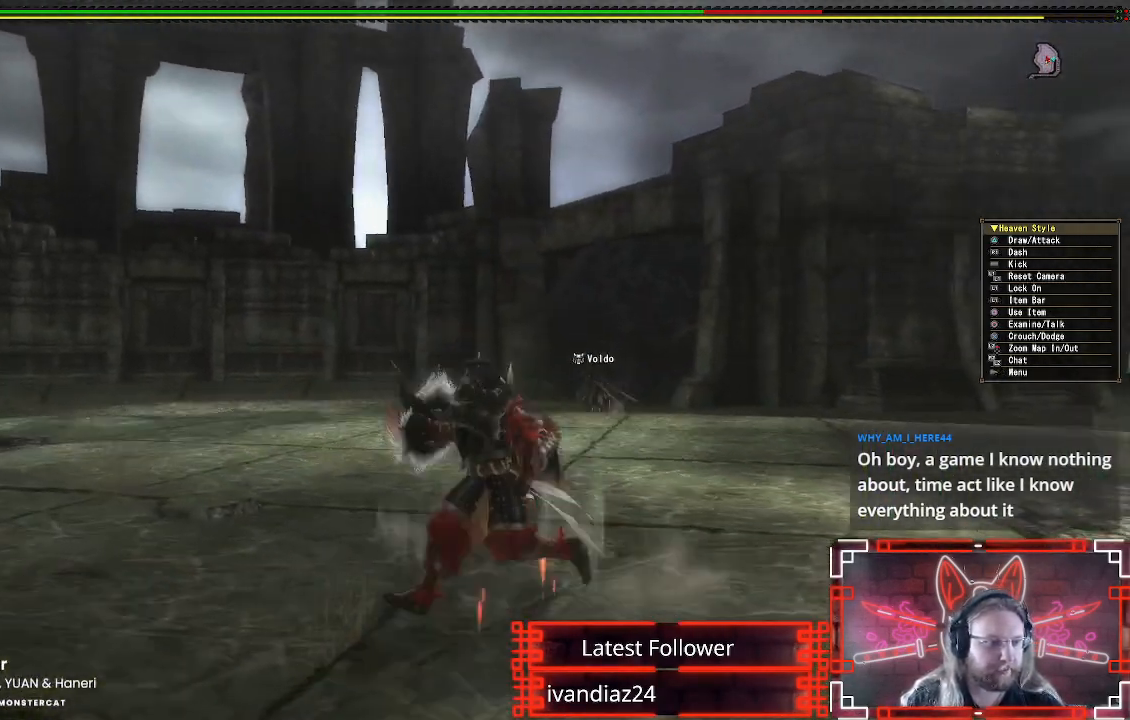
{"dt_ms": 500, "buttons": [], "left_stick": "left", "right_stick": "center", "events": [[50, "R1", "up"]]}
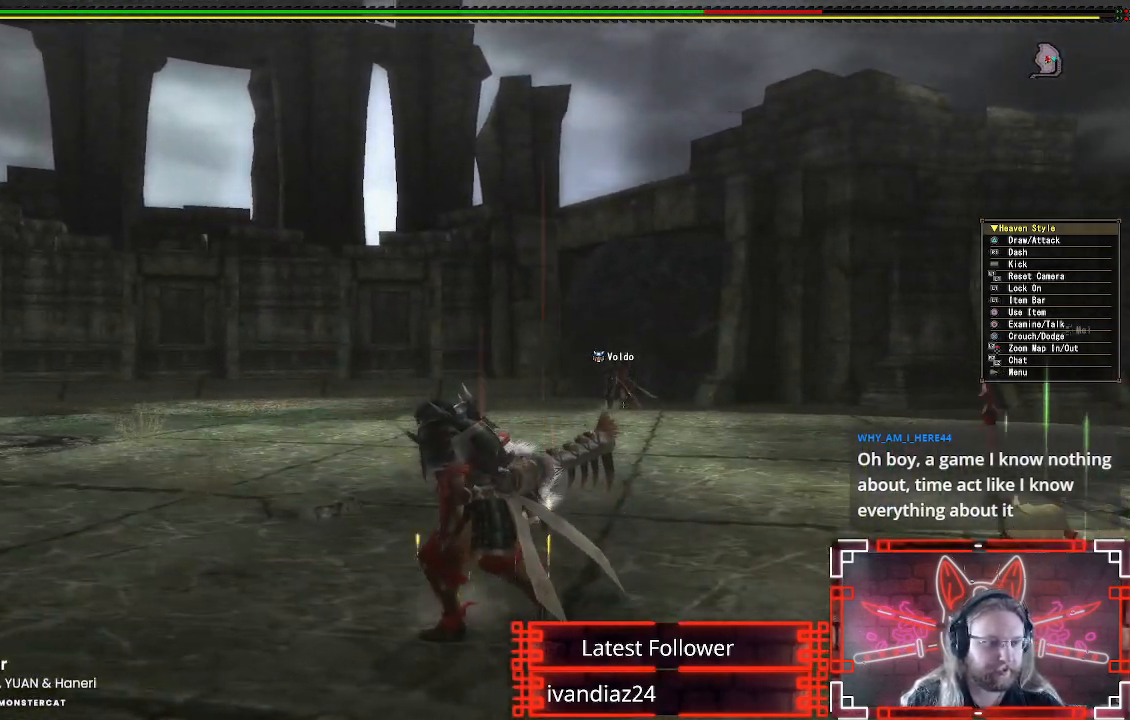
{"dt_ms": 500, "buttons": ["R1"], "left_stick": "left", "right_stick": "center", "events": [[33, "R1", "down"], [267, "right_stick", "right"], [400, "right_stick", "center"]]}
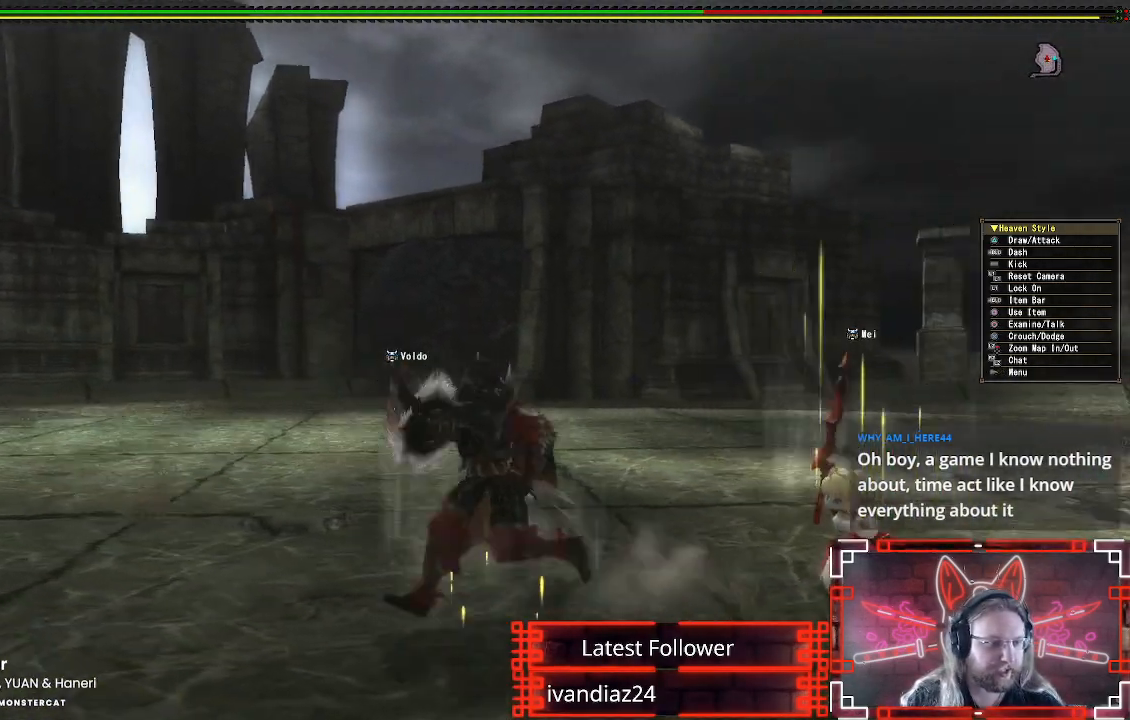
{"dt_ms": 500, "buttons": [], "left_stick": "left", "right_stick": "center", "events": [[217, "left_stick", "up-left"], [467, "R1", "up"], [500, "left_stick", "left"]]}
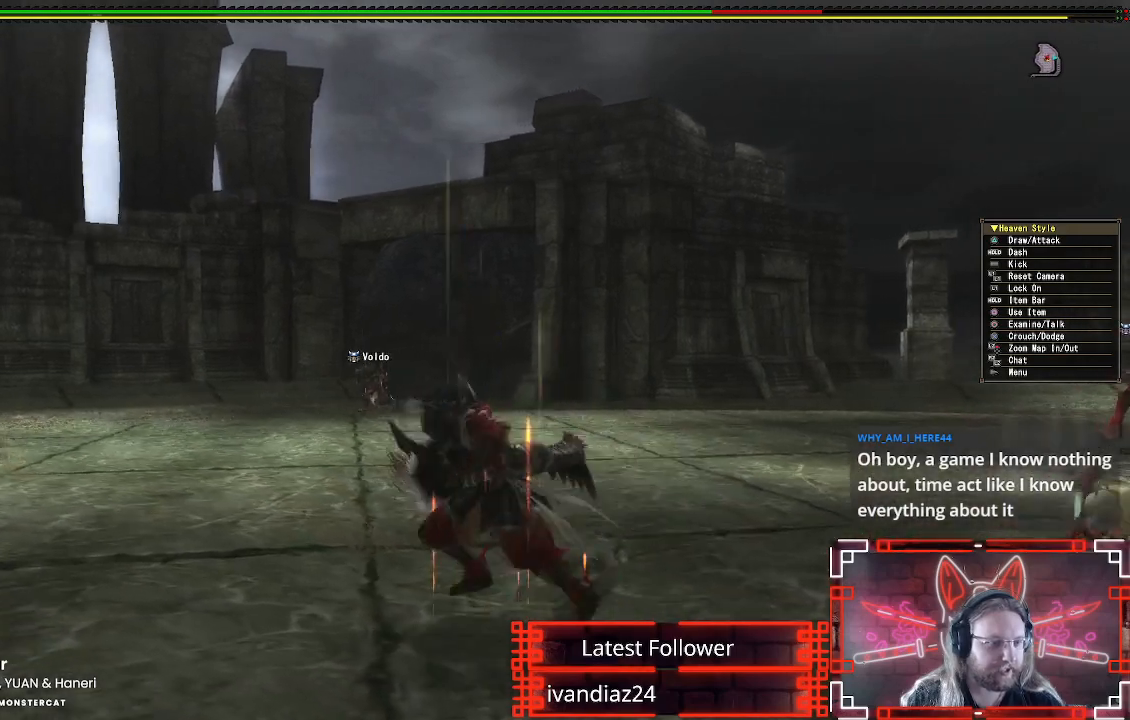
{"dt_ms": 500, "buttons": [], "left_stick": "left", "right_stick": "center", "events": []}
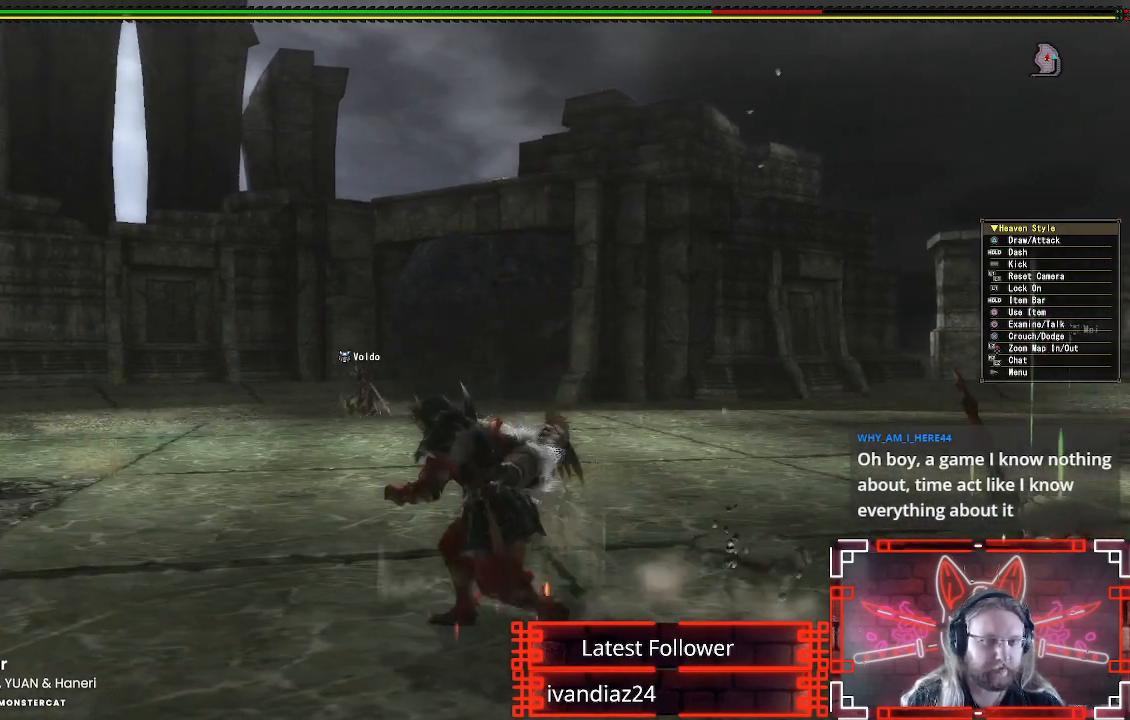
{"dt_ms": 500, "buttons": [], "left_stick": "left", "right_stick": "up", "events": [[17, "left_stick", "up-left"], [267, "left_stick", "left"], [383, "right_stick", "up"]]}
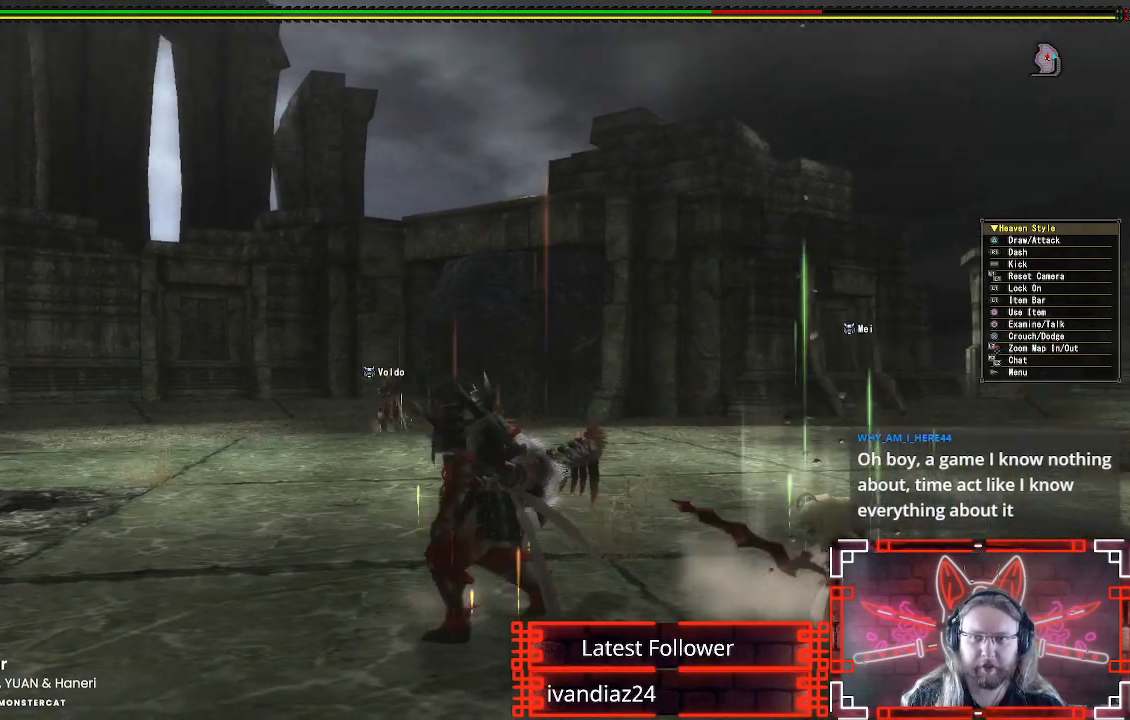
{"dt_ms": 500, "buttons": ["R1"], "left_stick": "left", "right_stick": "center", "events": [[133, "right_stick", "center"], [300, "R1", "down"]]}
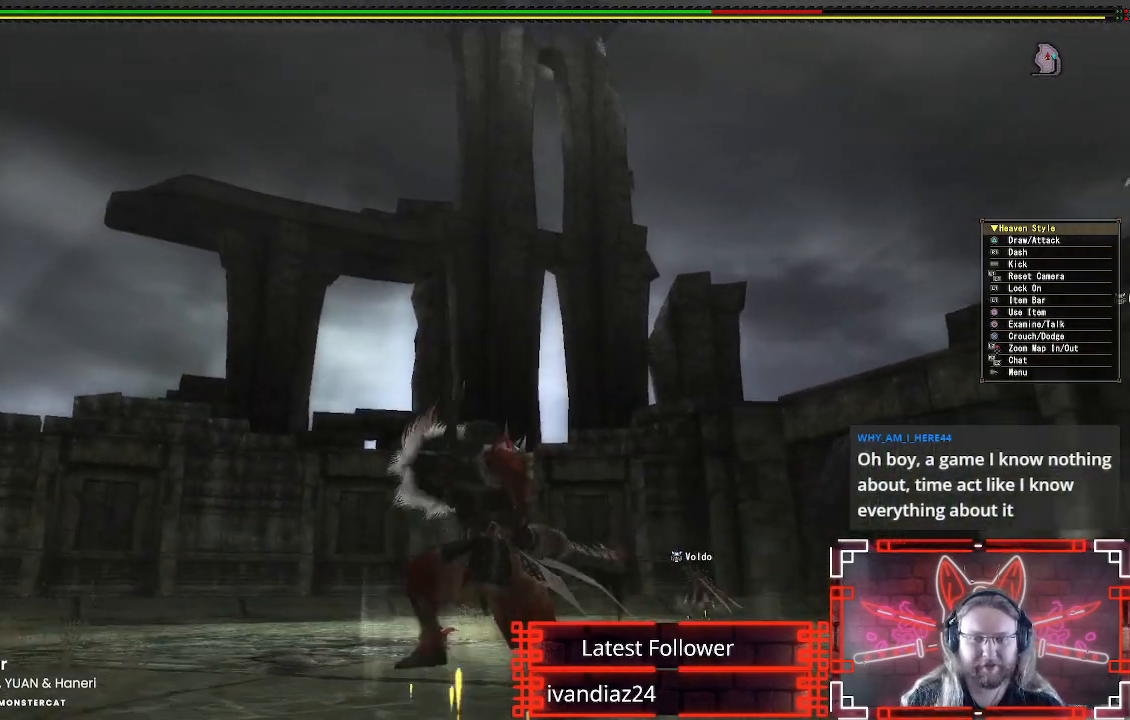
{"dt_ms": 500, "buttons": ["R1"], "left_stick": "left", "right_stick": "up", "events": [[83, "left_stick", "up-left"], [433, "right_stick", "up"], [483, "left_stick", "left"]]}
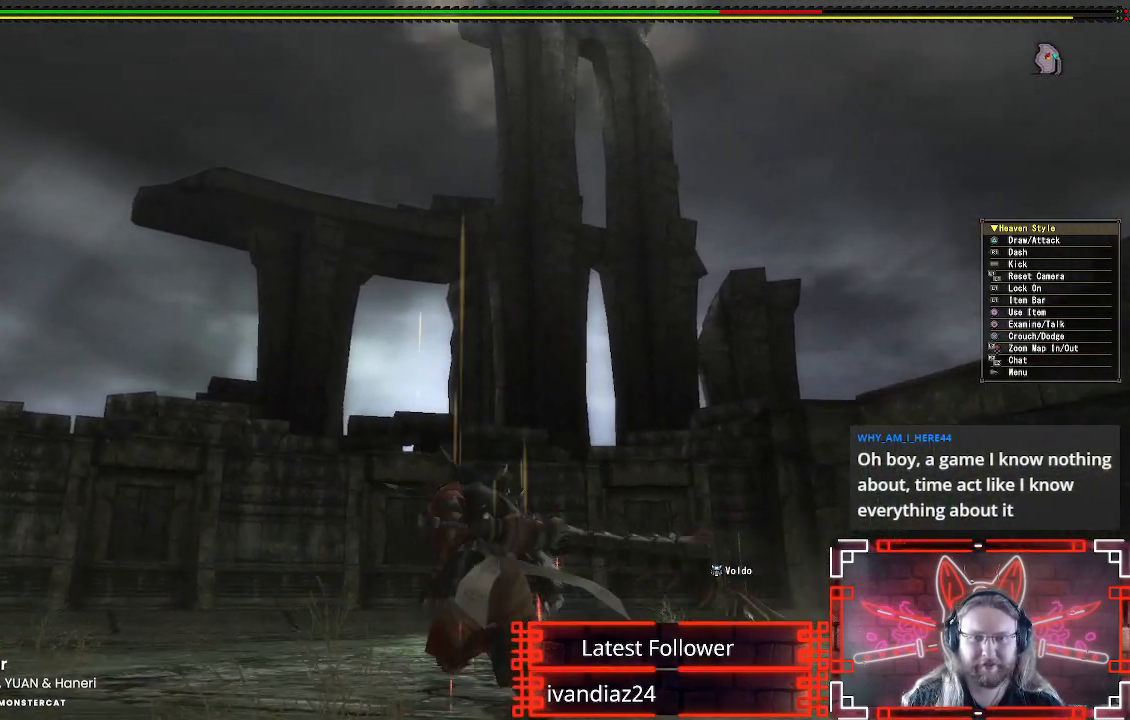
{"dt_ms": 500, "buttons": ["R1"], "left_stick": "down", "right_stick": "up", "events": [[133, "left_stick", "down-left"], [167, "right_stick", "up-left"], [283, "right_stick", "center"], [367, "left_stick", "down"], [433, "right_stick", "up"]]}
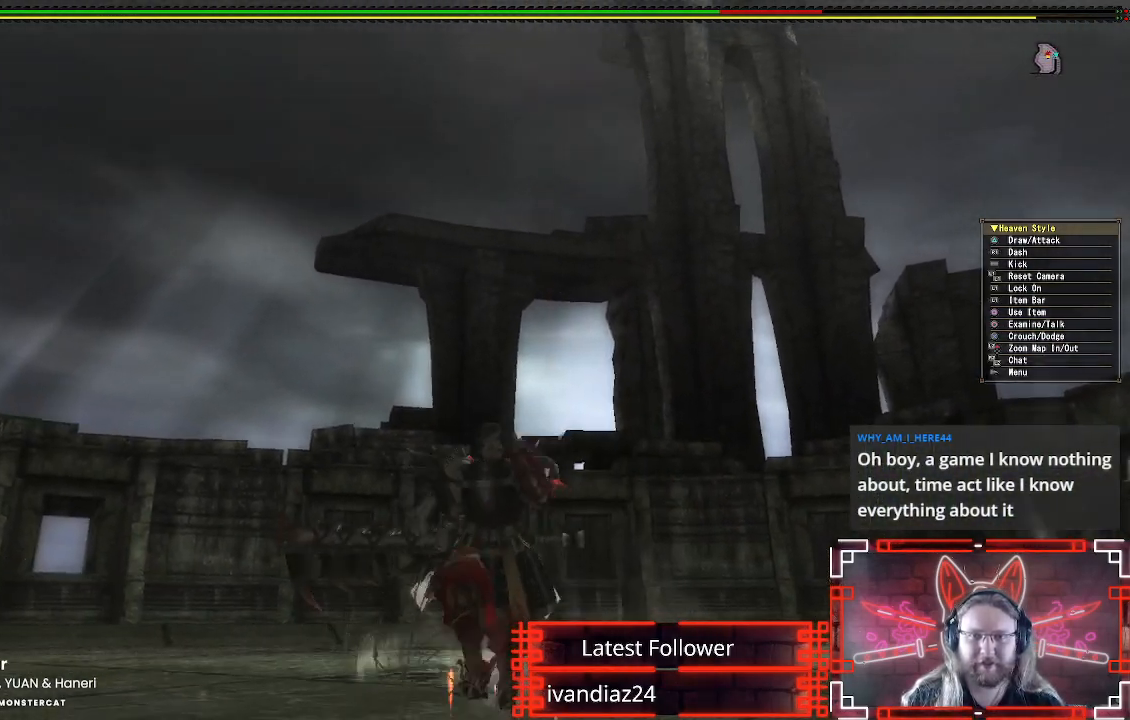
{"dt_ms": 1000, "buttons": [], "left_stick": "down-right", "right_stick": "center"}